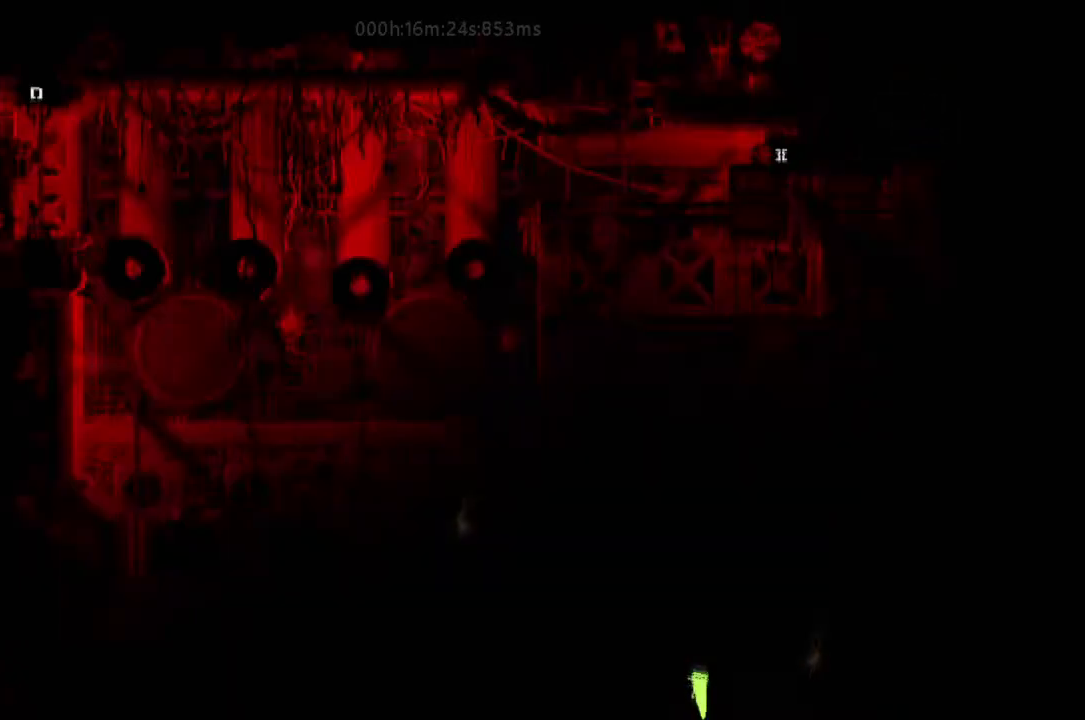
Gameplay with keyboard and mouse; each line is a JSON object with the keys held at the frame after it. "events" lists presses ("down") and releases ("up") of "down", "g", "j", "left", "r", "right", "t" and "up" between this image and that frame as [ms after this image, input, new state], when the widget could be followed in between. No other keys are recorded. Mouse buttons are not recorded. Not read: mouse_move.
{"keys": ["right"], "events": [[133, "j", "up"], [167, "j", "down"], [200, "right", "down"], [300, "j", "up"], [333, "j", "down"], [467, "j", "up"]]}
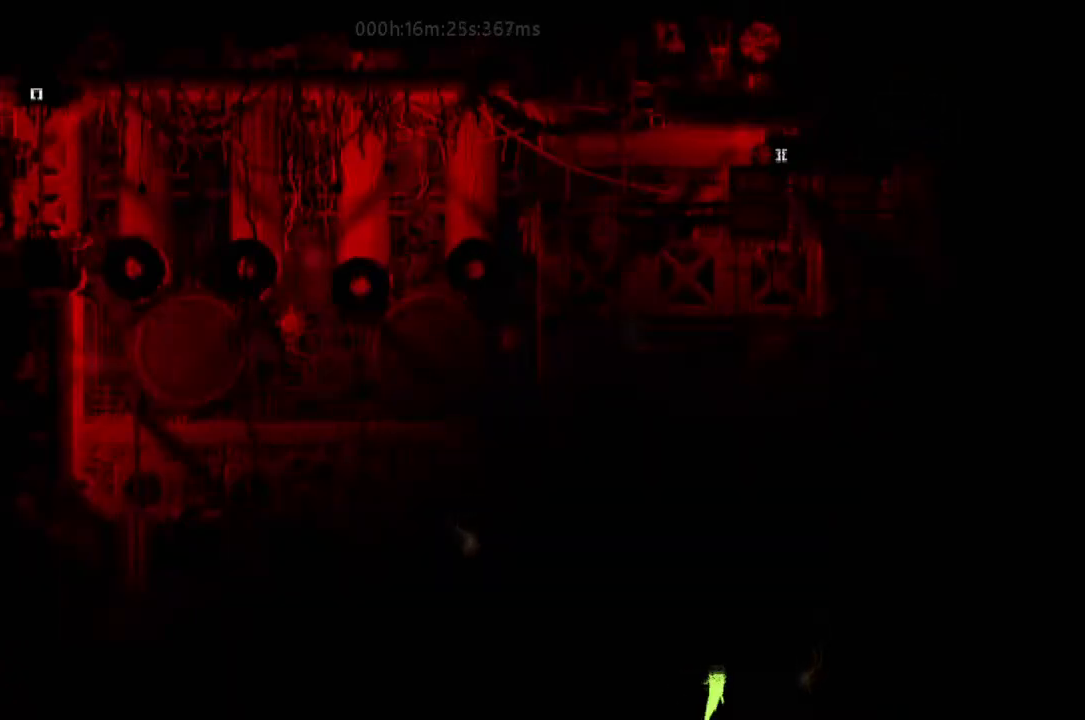
{"keys": ["j"], "events": [[67, "j", "down"], [167, "right", "up"], [200, "j", "up"], [233, "j", "down"], [367, "j", "up"], [500, "j", "down"]]}
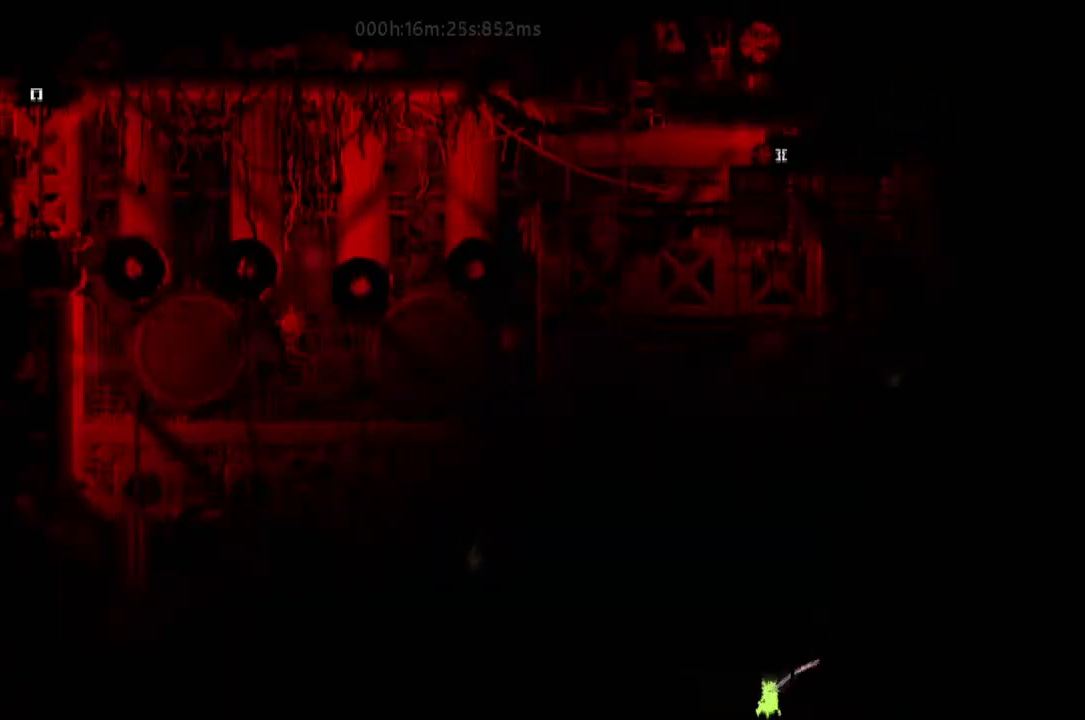
{"keys": ["j"], "events": [[133, "j", "up"], [167, "j", "down"], [233, "right", "down"], [333, "j", "up"], [400, "j", "down"], [400, "right", "up"]]}
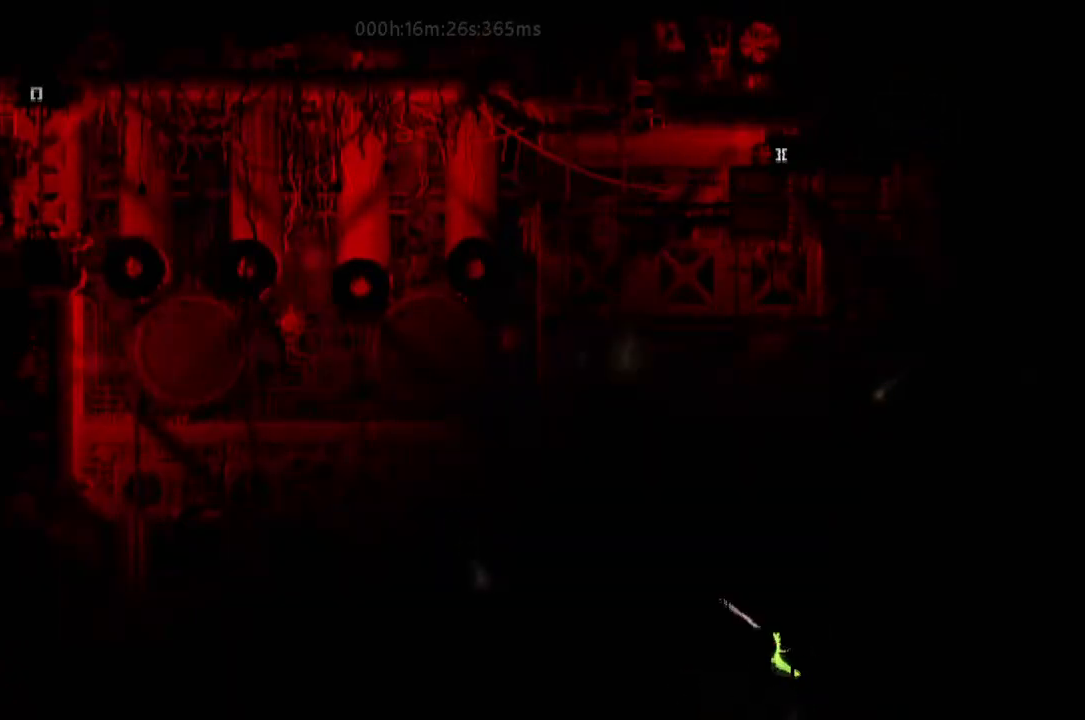
{"keys": ["j"], "events": [[33, "j", "up"], [67, "j", "down"], [233, "j", "up"], [300, "j", "down"], [333, "right", "down"], [467, "j", "up"], [467, "right", "up"], [500, "j", "down"]]}
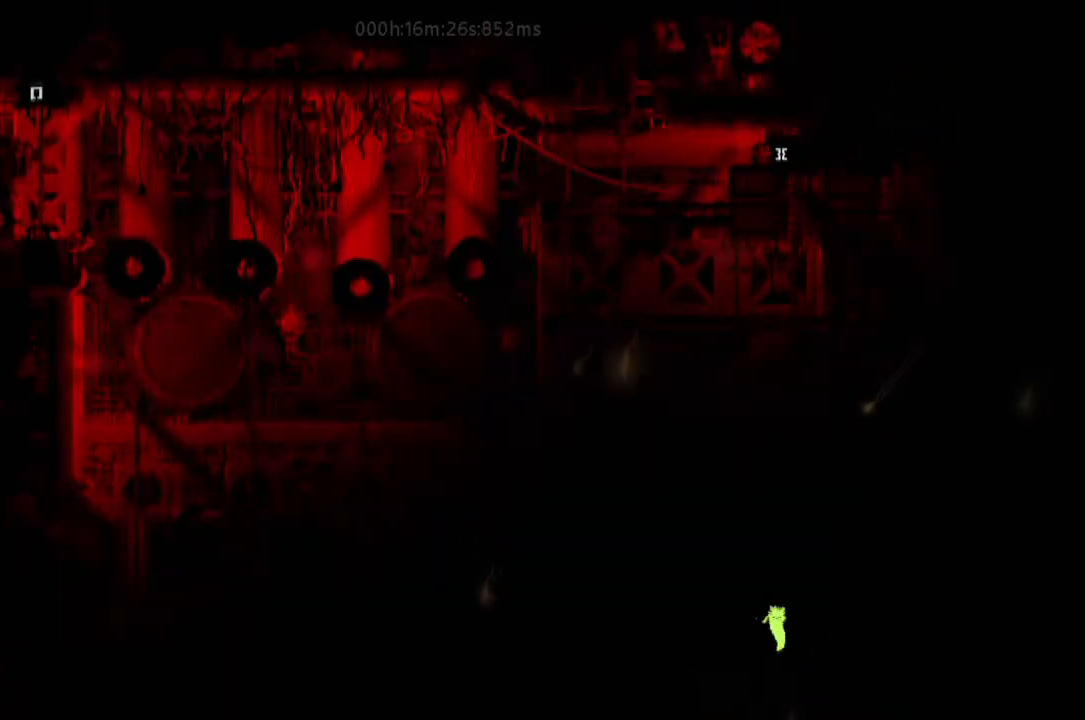
{"keys": ["j"], "events": [[133, "j", "up"], [200, "j", "down"], [333, "j", "up"], [467, "j", "down"]]}
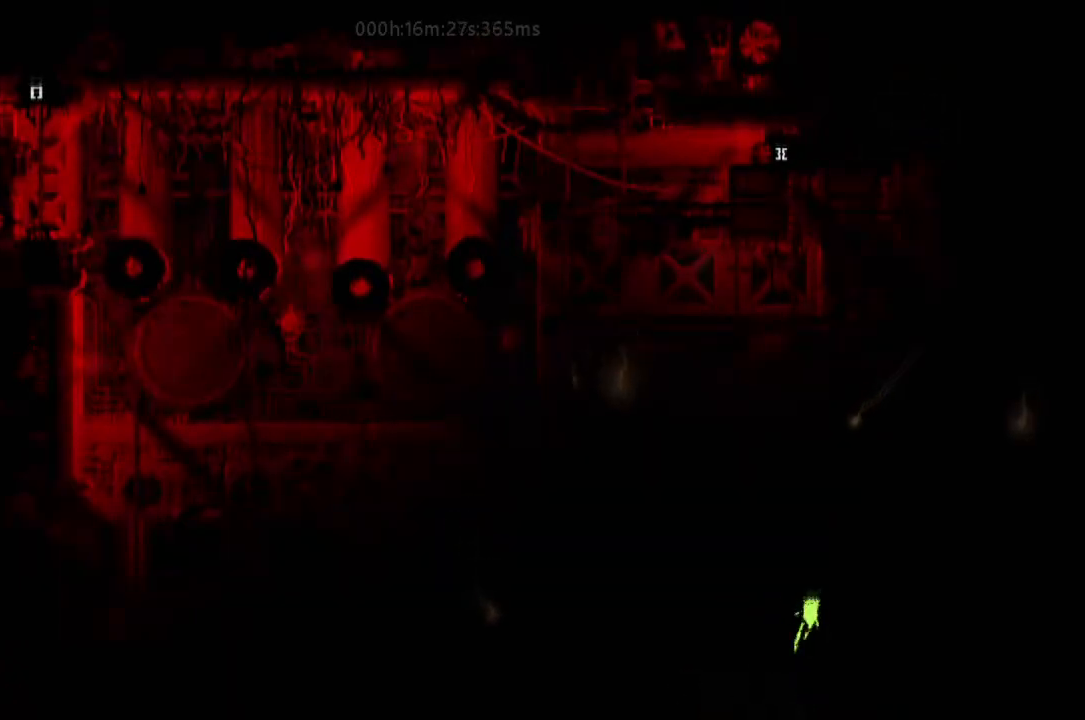
{"keys": ["left"], "events": [[67, "j", "up"], [167, "j", "down"], [300, "j", "up"], [400, "j", "down"], [400, "left", "down"], [467, "j", "up"]]}
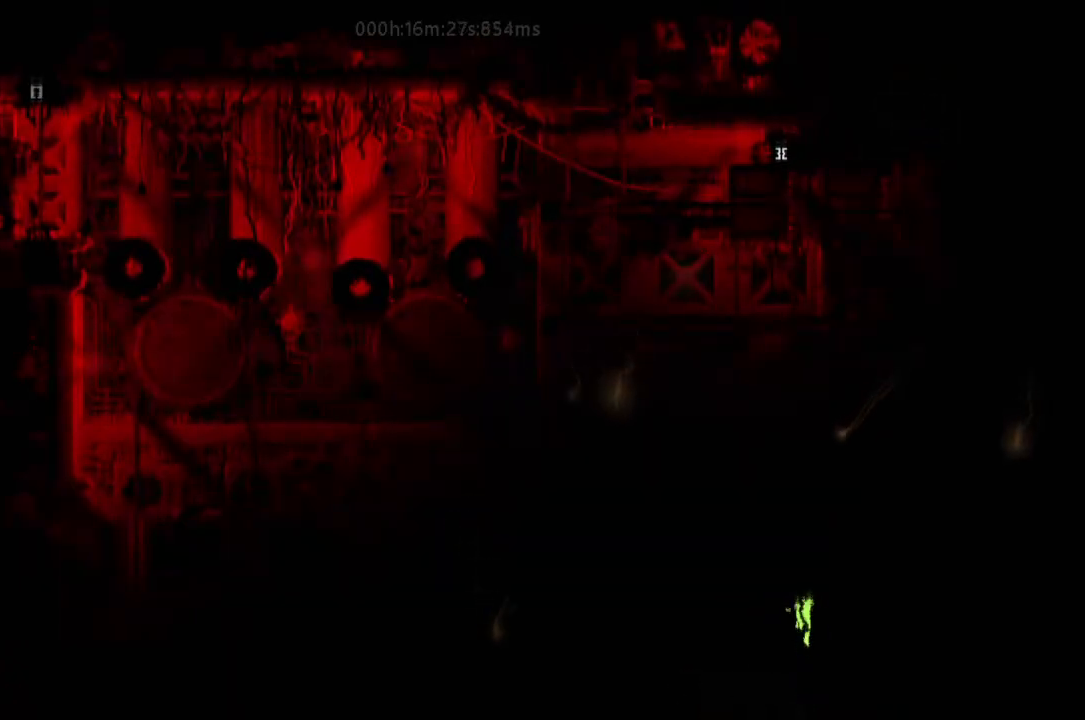
{"keys": ["j", "left"], "events": [[67, "j", "down"], [200, "j", "up"], [467, "j", "down"]]}
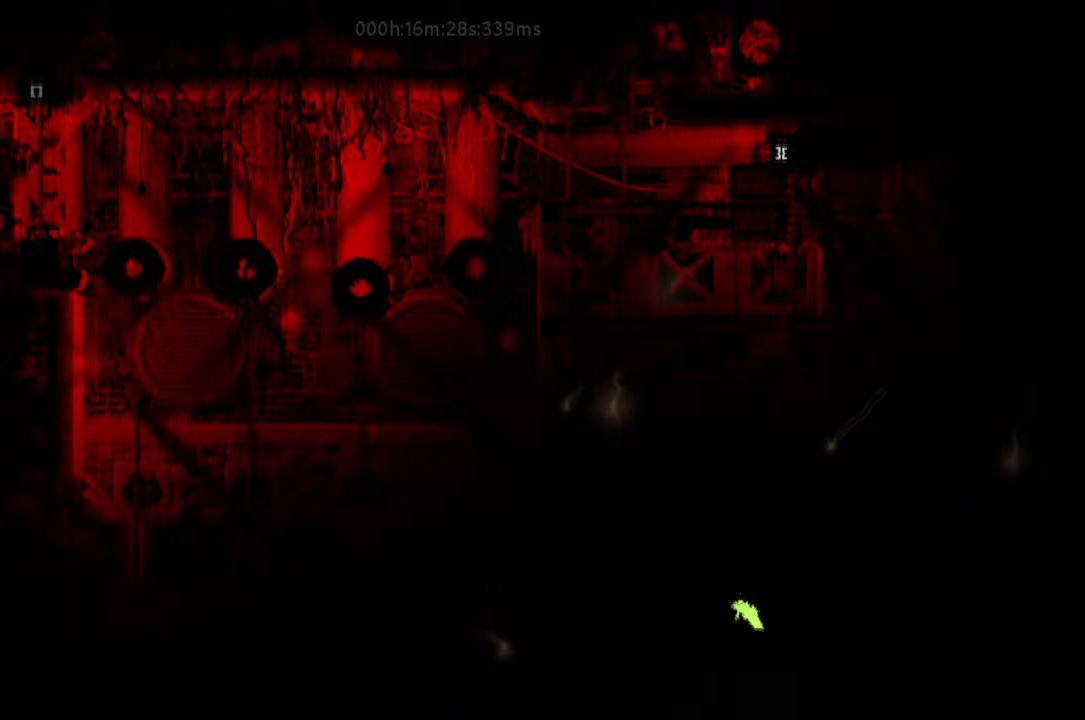
{"keys": ["j"], "events": [[67, "j", "up"], [367, "j", "down"], [500, "left", "up"]]}
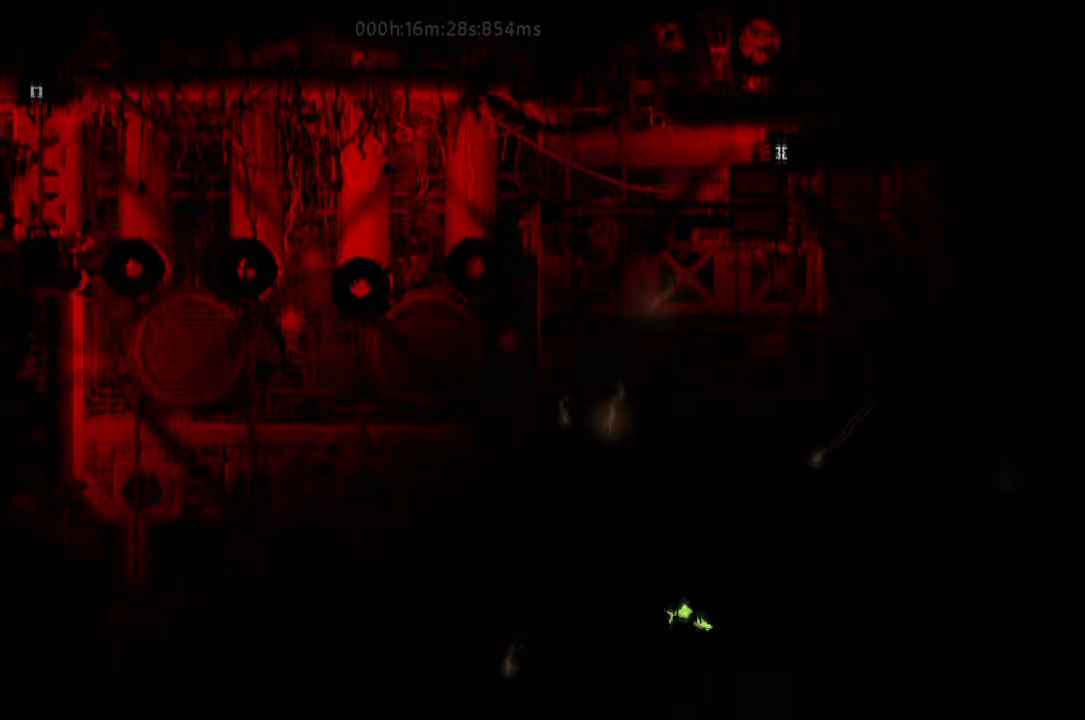
{"keys": [], "events": [[33, "j", "up"], [133, "j", "down"], [133, "up", "down"], [233, "j", "up"], [300, "up", "up"], [333, "j", "down"], [467, "j", "up"]]}
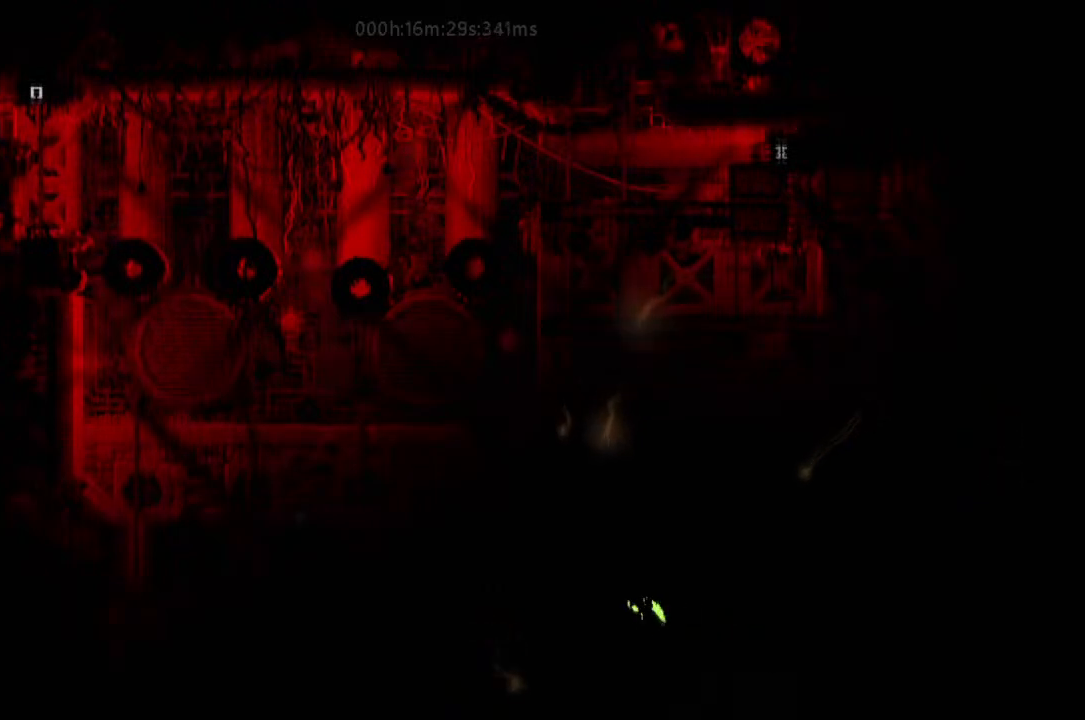
{"keys": ["j"], "events": [[33, "left", "down"], [67, "j", "down"], [200, "up", "down"], [233, "j", "up"], [333, "left", "up"], [367, "up", "up"], [467, "j", "down"]]}
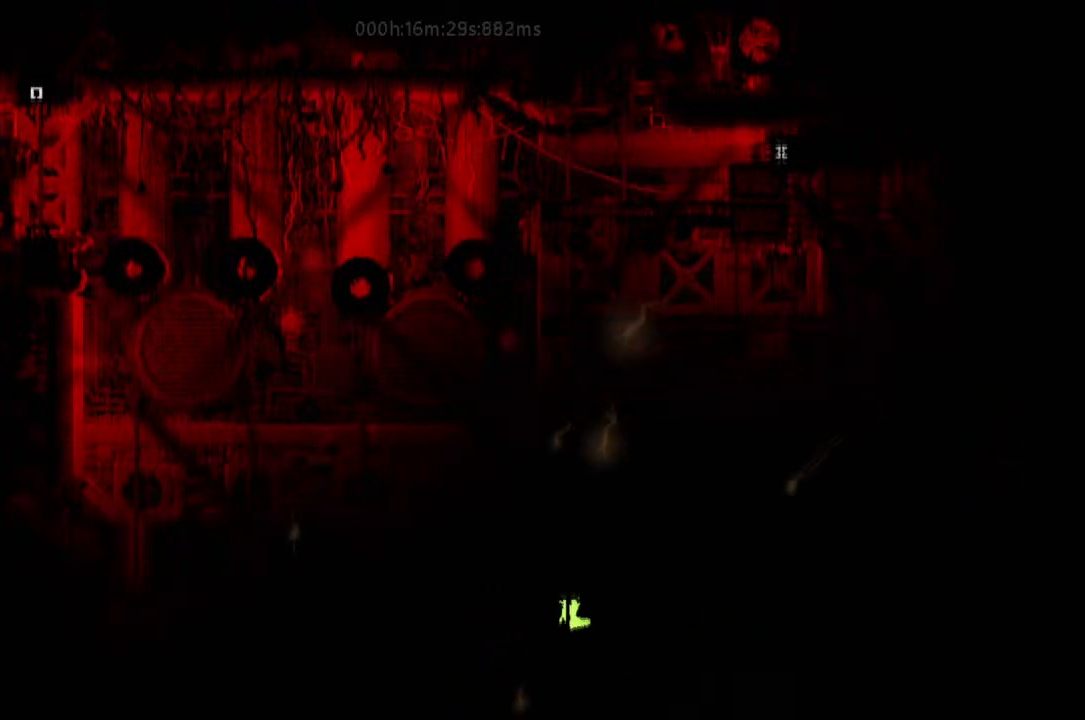
{"keys": [], "events": [[67, "j", "up"], [133, "j", "down"], [300, "j", "up"], [367, "j", "down"], [367, "right", "down"], [467, "j", "up"], [500, "right", "up"]]}
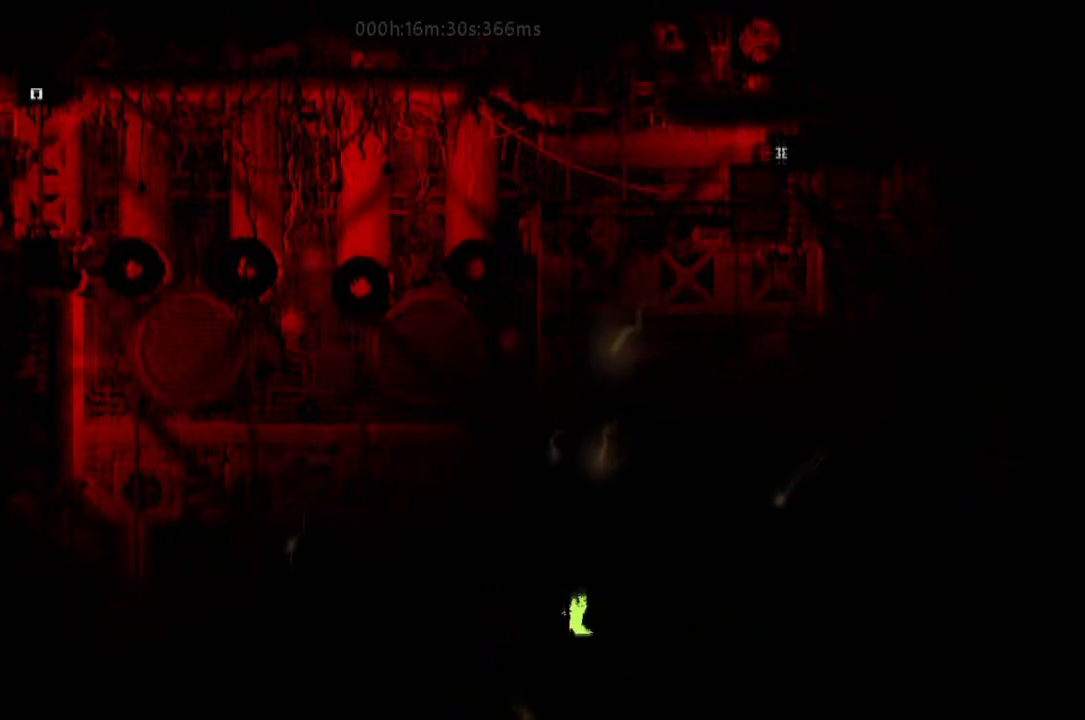
{"keys": [], "events": []}
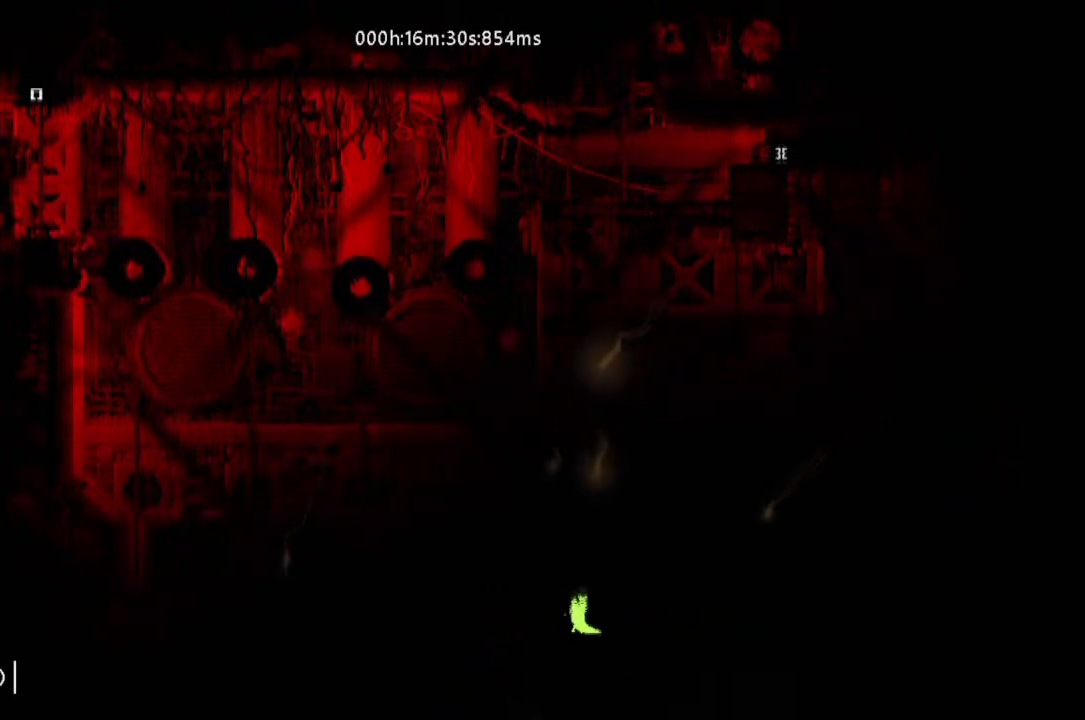
{"keys": [], "events": []}
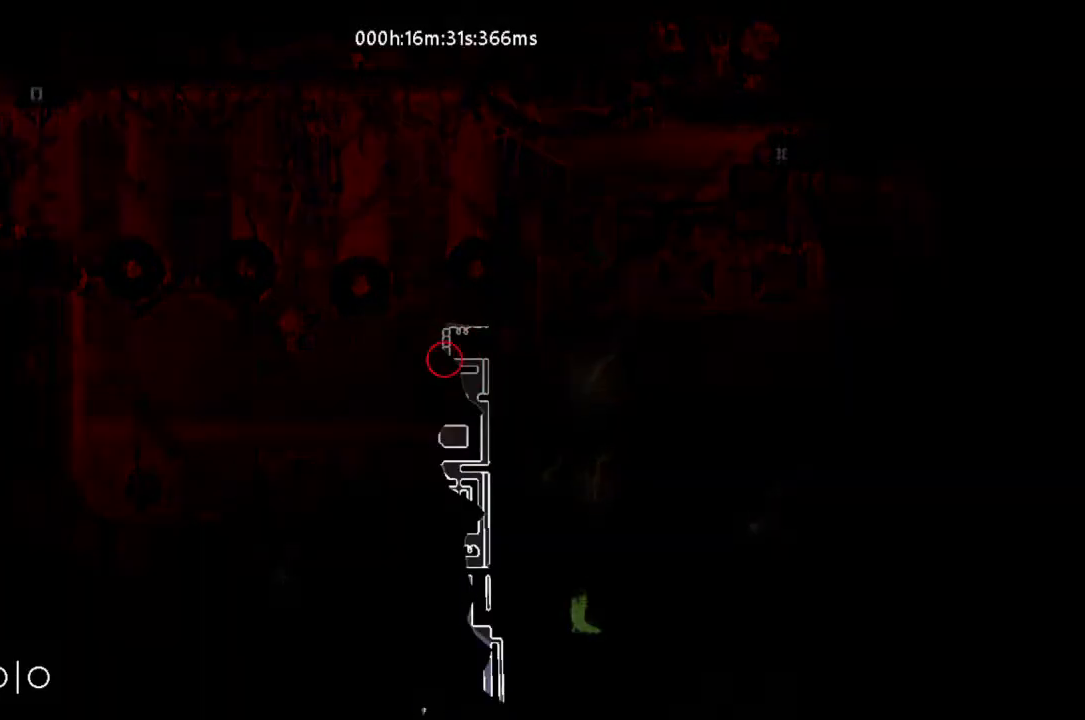
{"keys": [], "events": []}
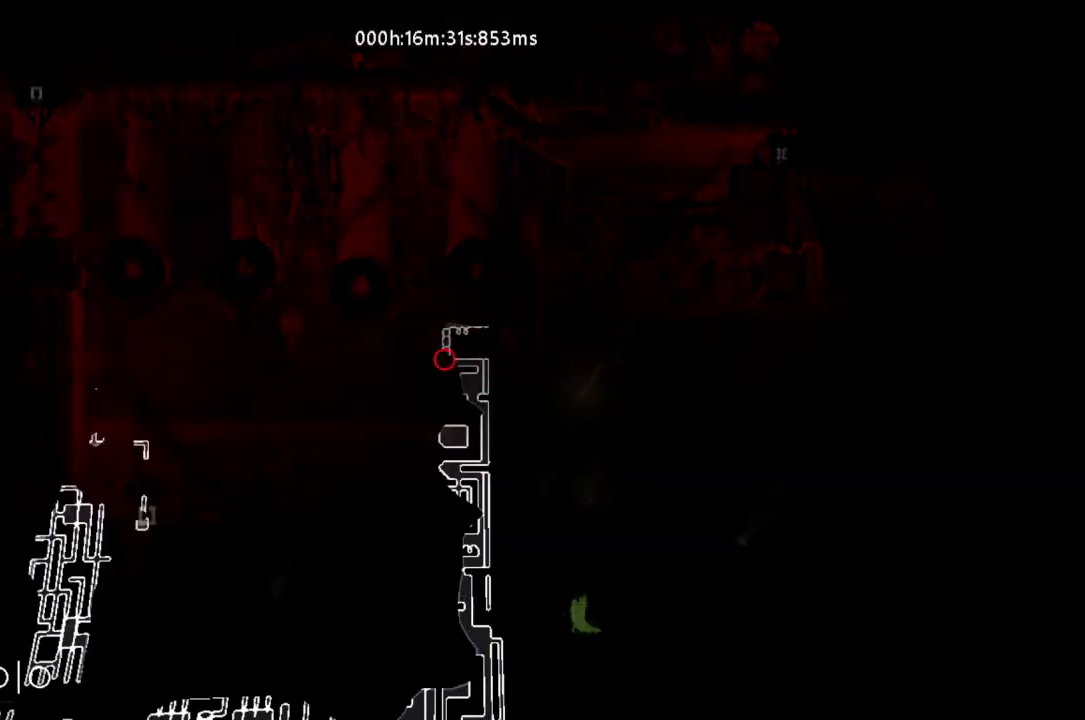
{"keys": ["j"], "events": [[33, "right", "down"], [67, "right", "up"], [233, "j", "down"], [367, "j", "up"], [400, "j", "down"]]}
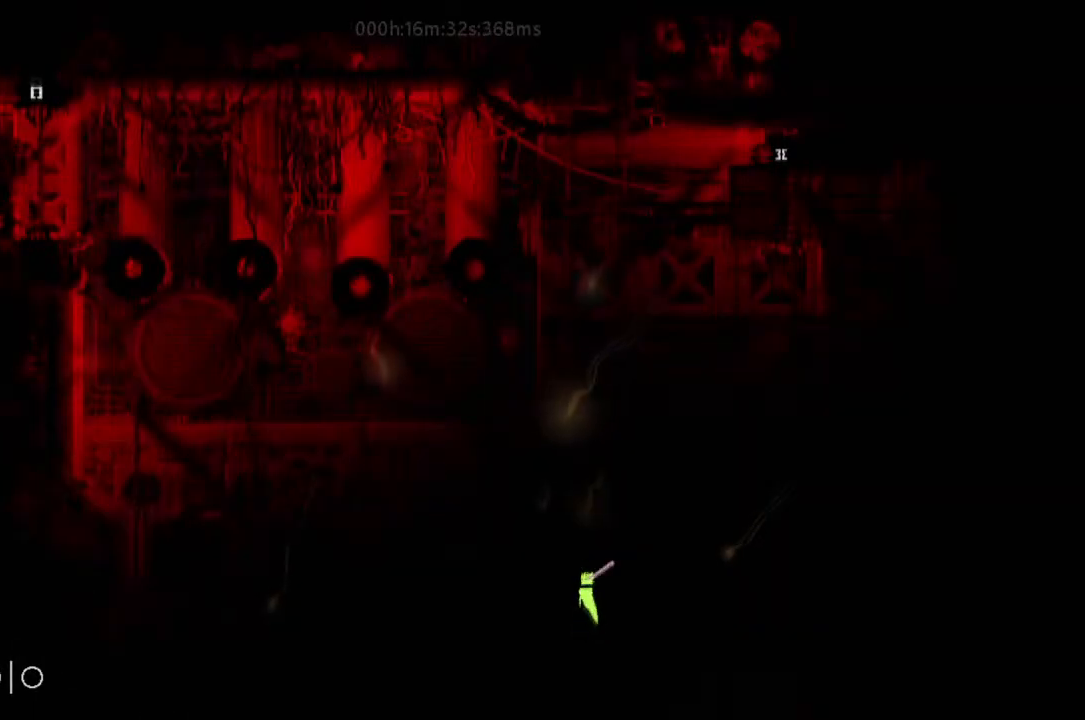
{"keys": ["j"], "events": [[200, "j", "up"], [233, "j", "down"], [367, "j", "up"], [467, "j", "down"]]}
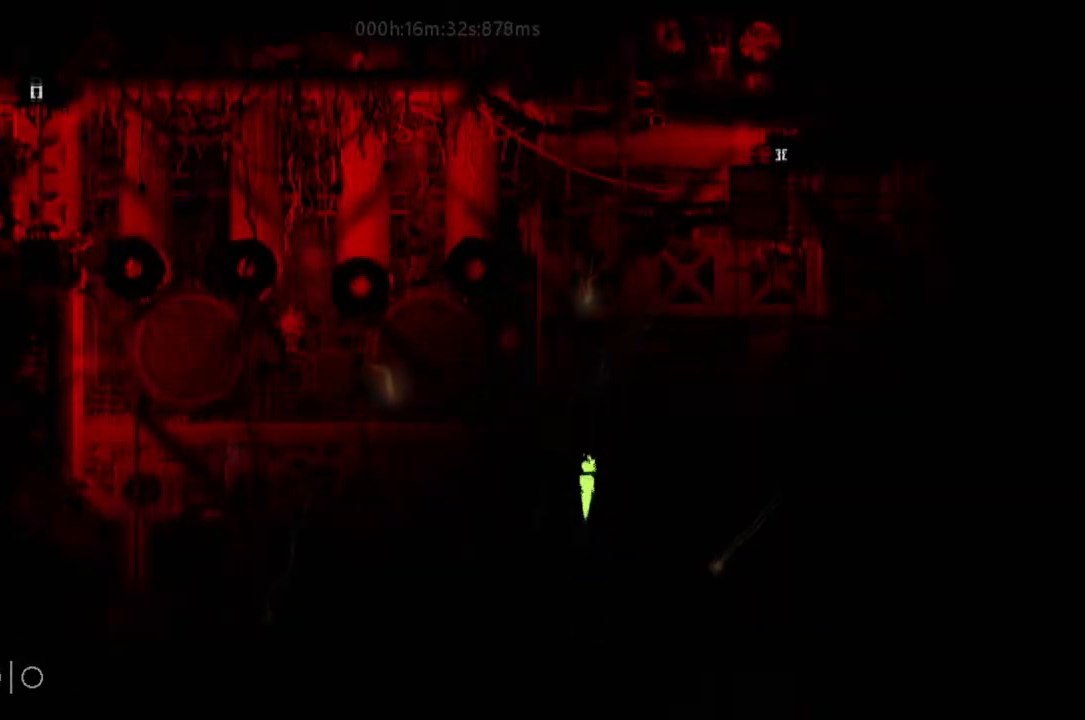
{"keys": ["left"], "events": [[33, "j", "up"], [67, "j", "down"], [133, "left", "down"], [200, "j", "up"], [333, "j", "down"], [467, "j", "up"]]}
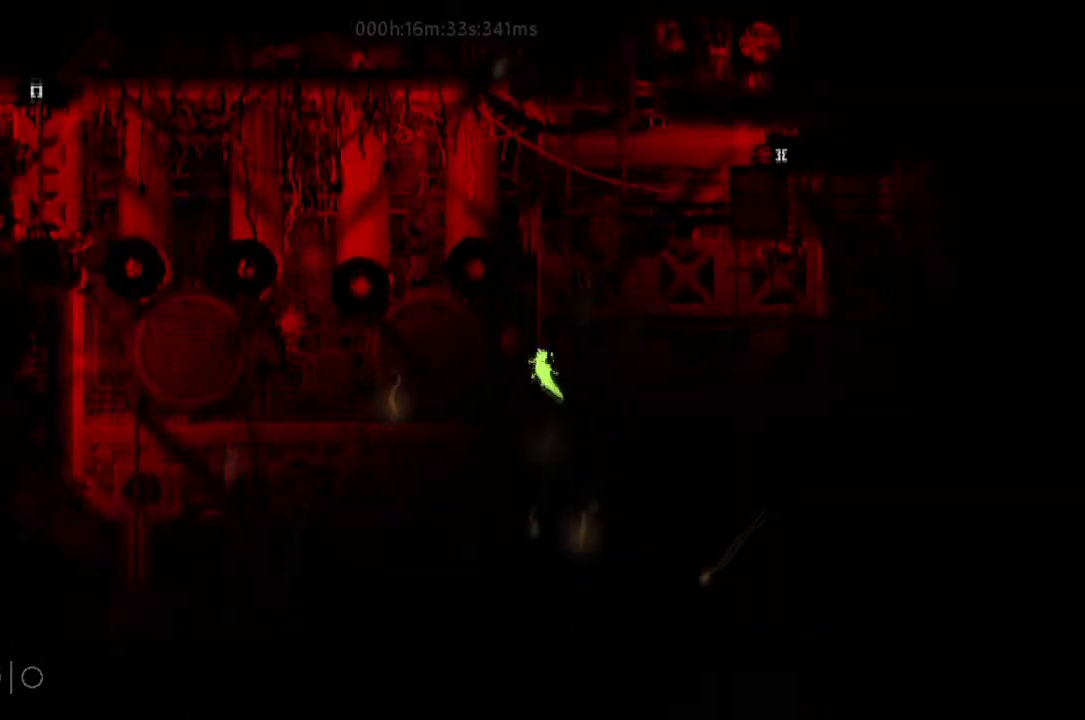
{"keys": ["j"], "events": [[33, "j", "down"], [67, "left", "up"], [67, "right", "down"], [133, "j", "up"], [200, "j", "down"], [200, "right", "up"], [333, "j", "up"], [367, "j", "down"]]}
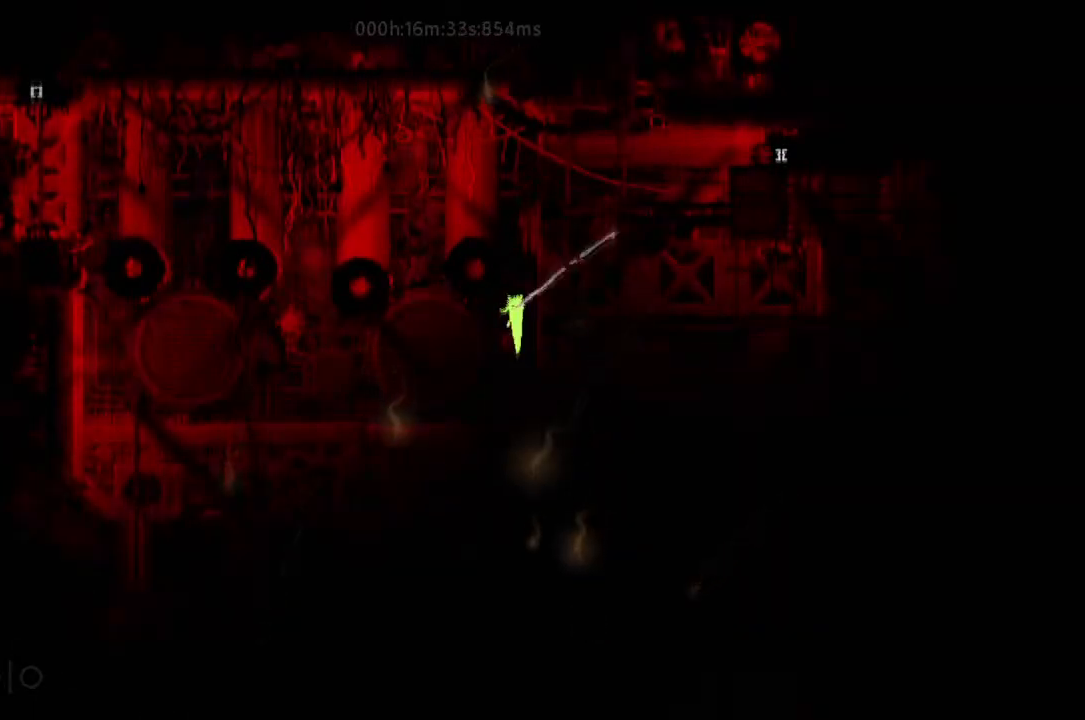
{"keys": ["j", "right"], "events": [[33, "j", "up"], [67, "j", "down"], [200, "j", "up"], [233, "j", "down"], [367, "j", "up"], [367, "right", "down"], [467, "j", "down"]]}
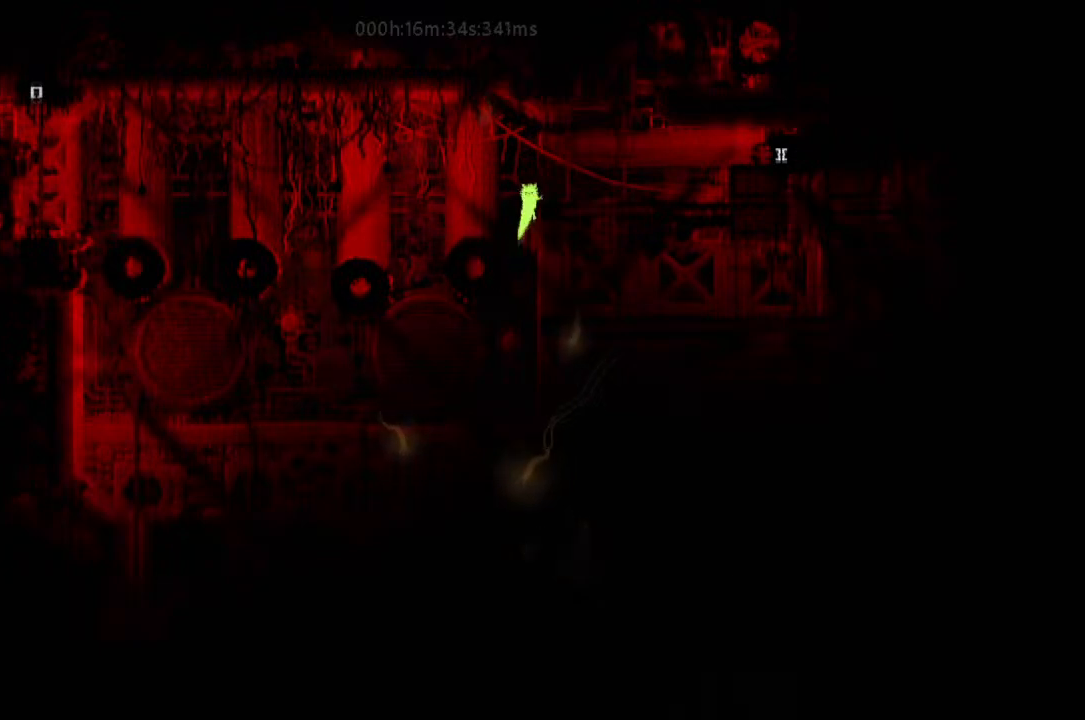
{"keys": ["r", "right"], "events": [[33, "j", "up"], [67, "r", "down"]]}
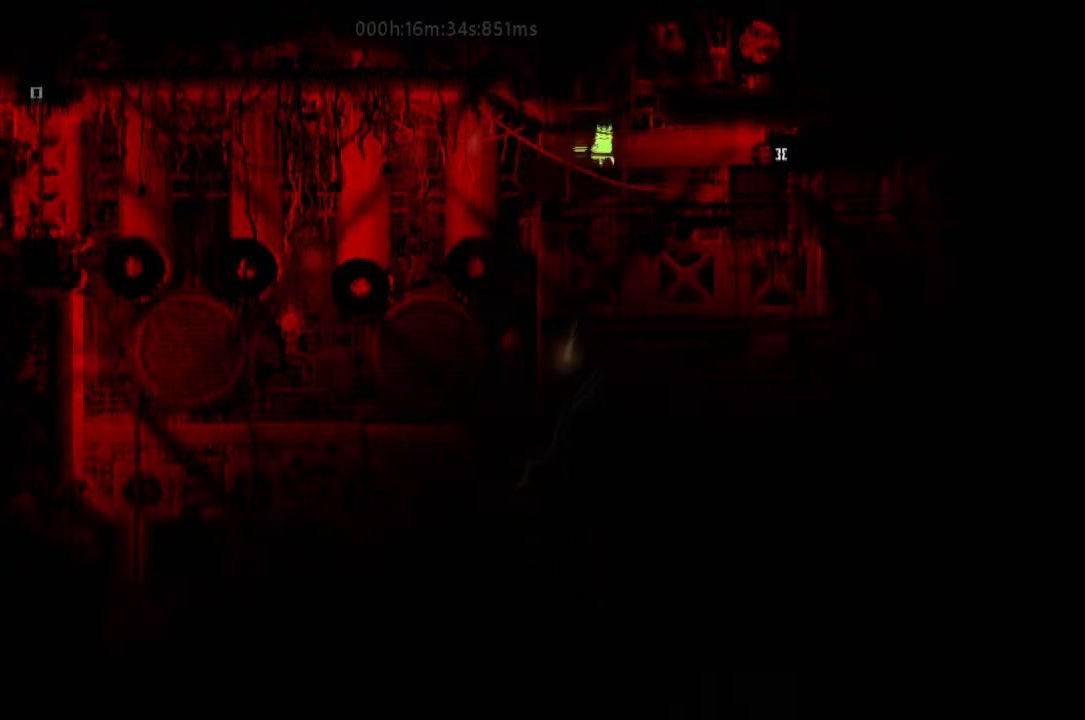
{"keys": ["j", "r", "right"], "events": [[300, "j", "down"]]}
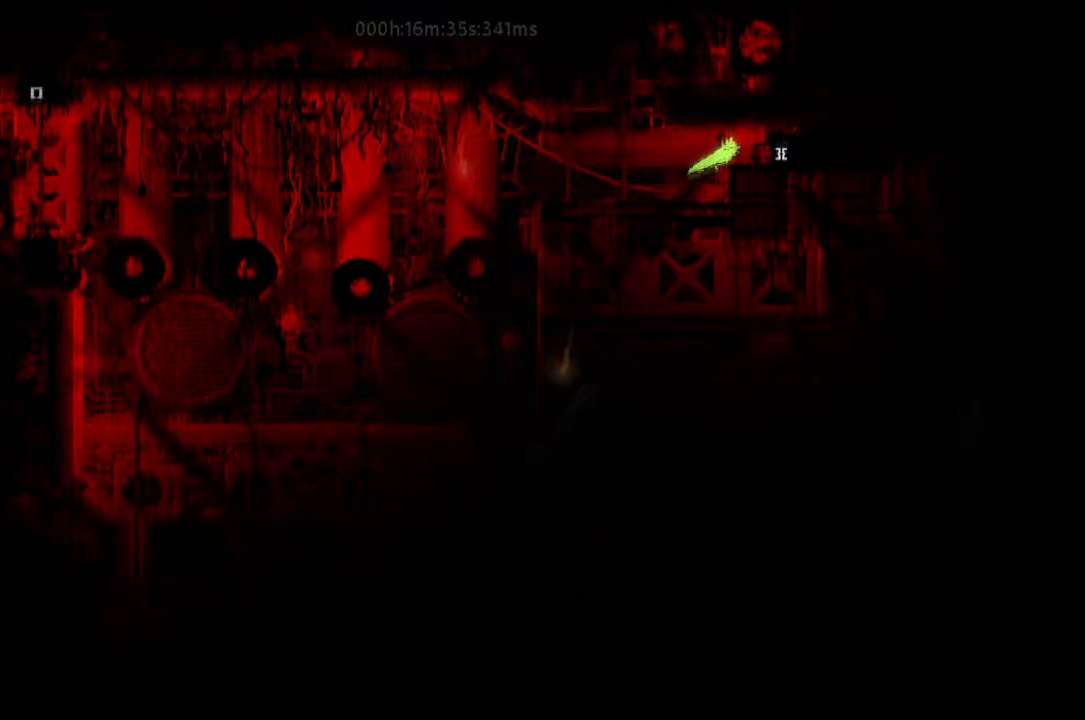
{"keys": ["right"], "events": [[67, "j", "up"], [67, "r", "up"]]}
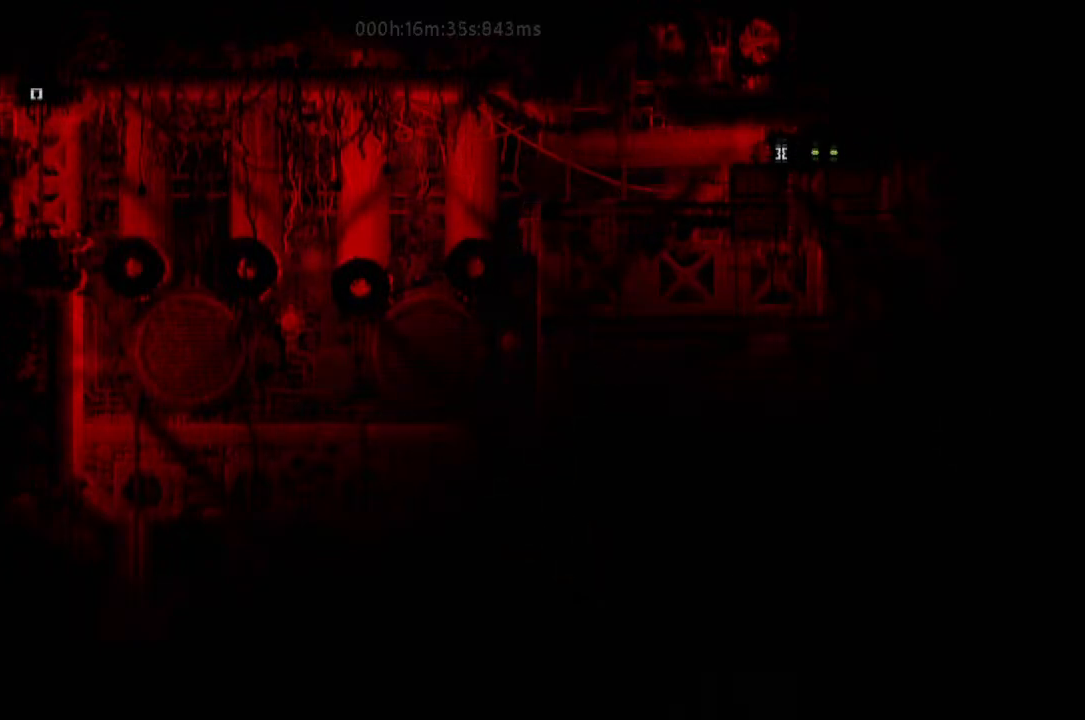
{"keys": ["right"], "events": []}
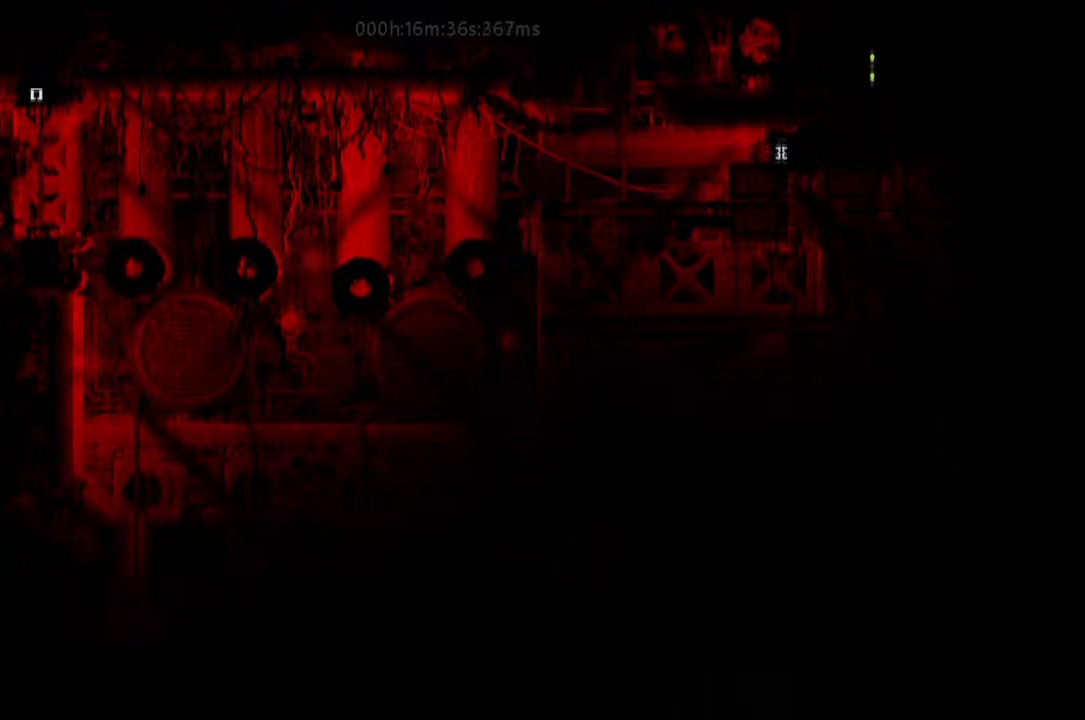
{"keys": ["right"], "events": []}
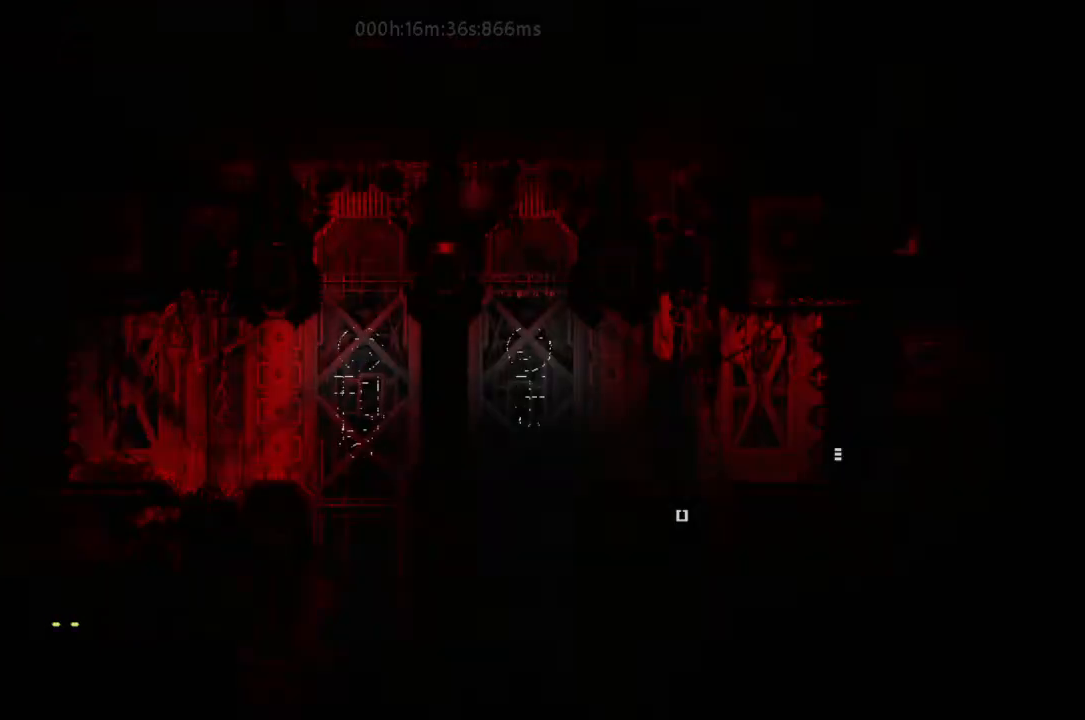
{"keys": ["right"], "events": []}
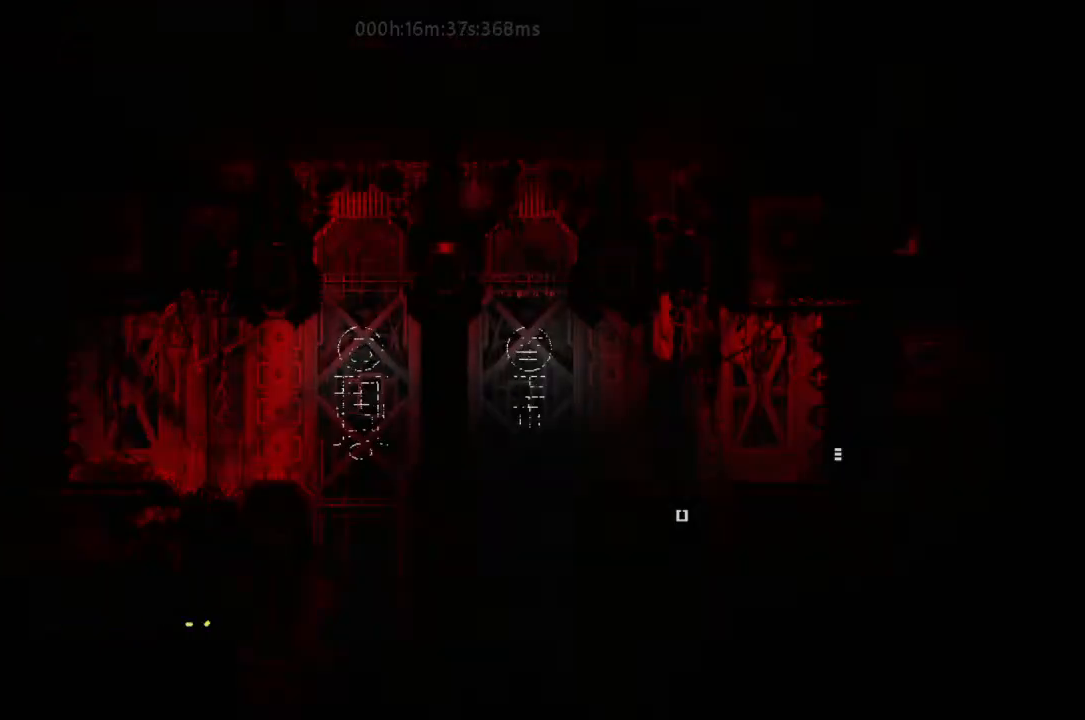
{"keys": ["right", "up"], "events": [[367, "j", "down"], [367, "right", "up"], [367, "up", "down"], [467, "j", "up"], [467, "right", "down"]]}
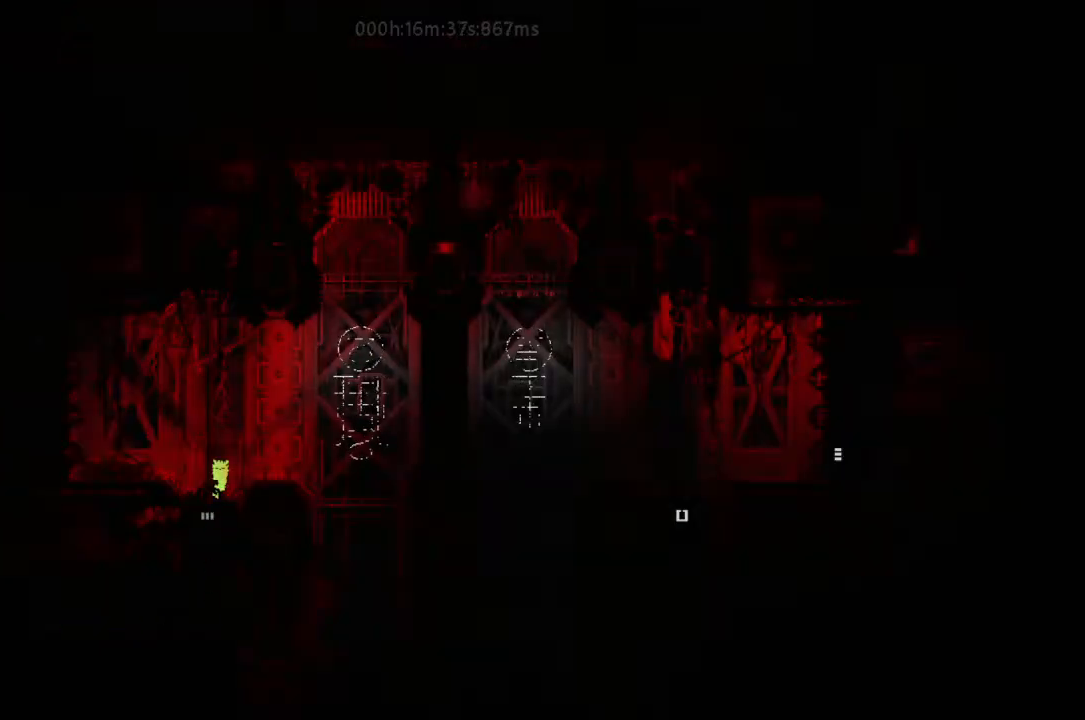
{"keys": ["right"], "events": [[33, "j", "down"], [33, "up", "up"], [300, "j", "up"]]}
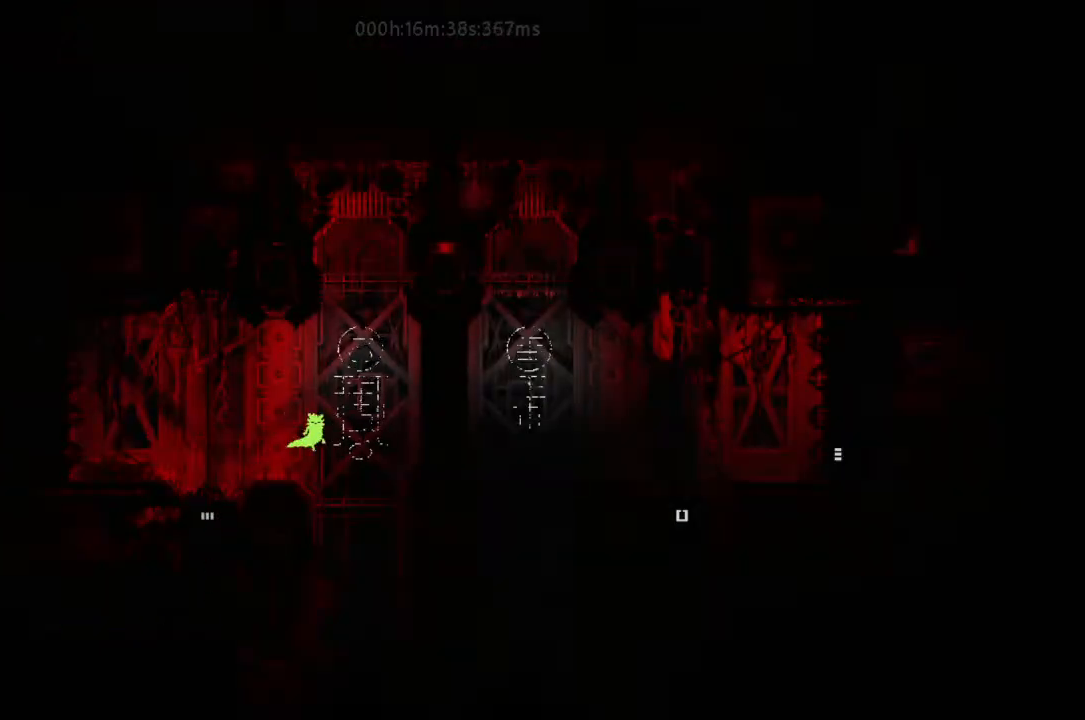
{"keys": [], "events": [[33, "right", "up"]]}